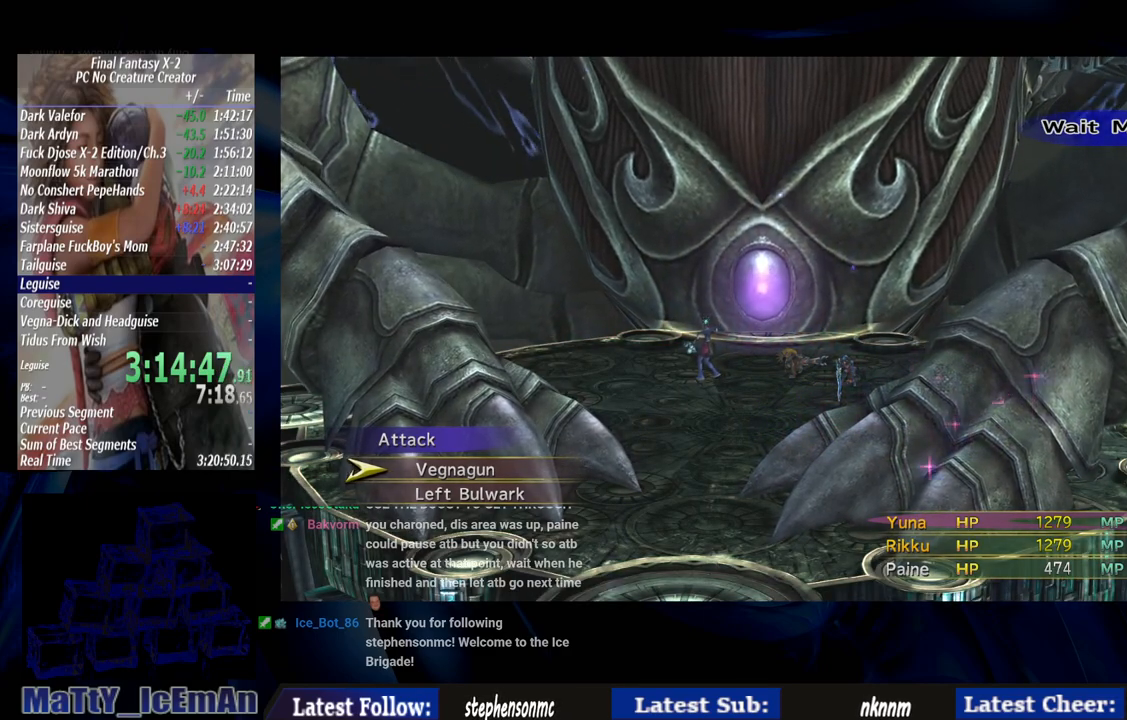
Gameplay with a controller (PlayStation layout); each line is a JSON object with the inputs held at the frame after it. "events" lists button and stick changes between this image and that frame as [ms after this image, input, new state], when the widget could be followed in between. Not read: L2 L3 R3.
{"buttons": ["TRIANGLE"], "left_stick": "center", "right_stick": "center", "events": [[200, "CIRCLE", "down"], [300, "CIRCLE", "up"], [500, "TRIANGLE", "down"]]}
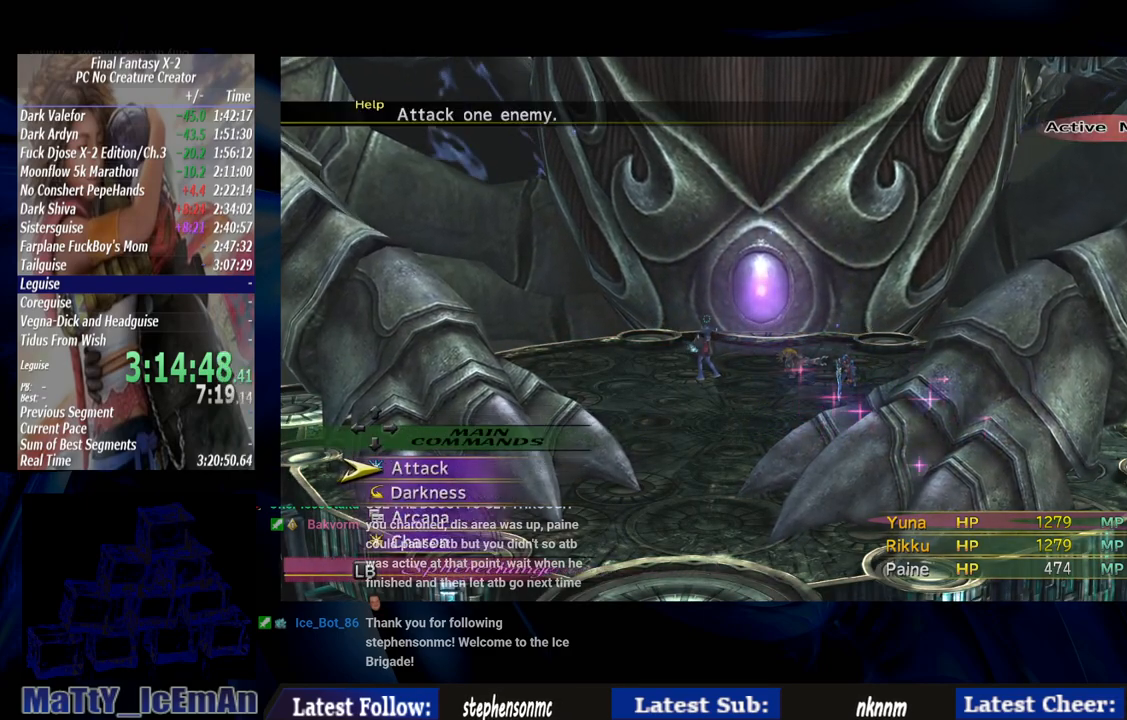
{"buttons": [], "left_stick": "center", "right_stick": "center", "events": [[117, "TRIANGLE", "up"], [250, "TRIANGLE", "down"], [367, "TRIANGLE", "up"]]}
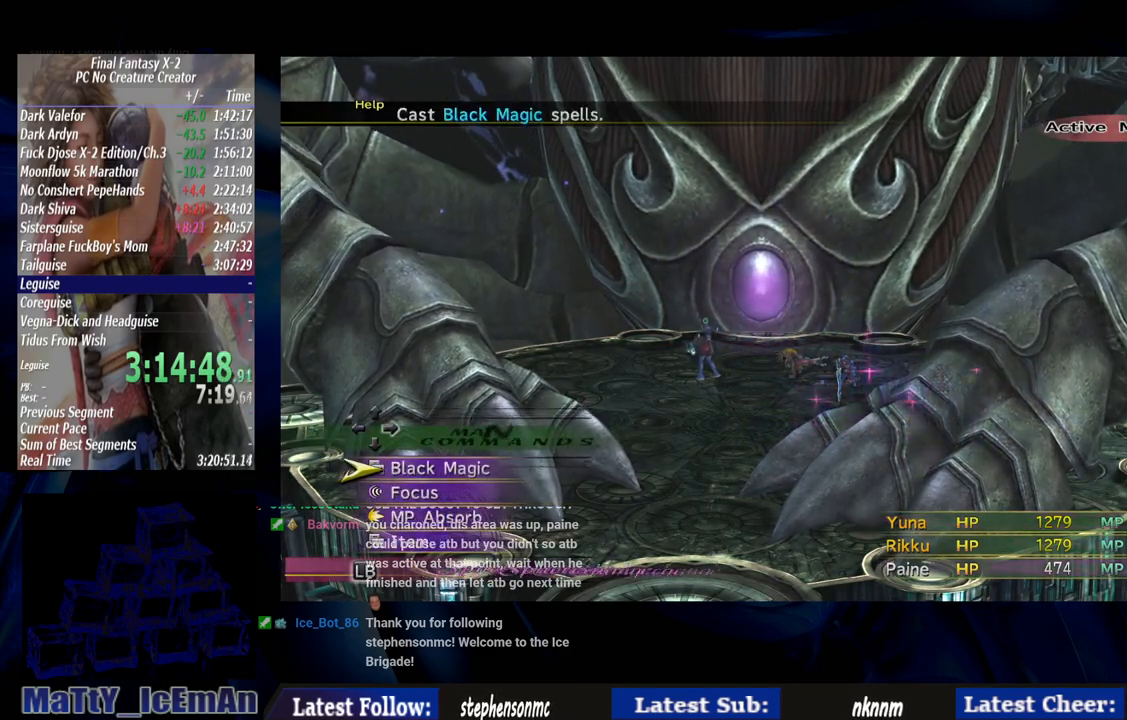
{"buttons": ["CROSS"], "left_stick": "center", "right_stick": "center", "events": [[333, "CROSS", "down"]]}
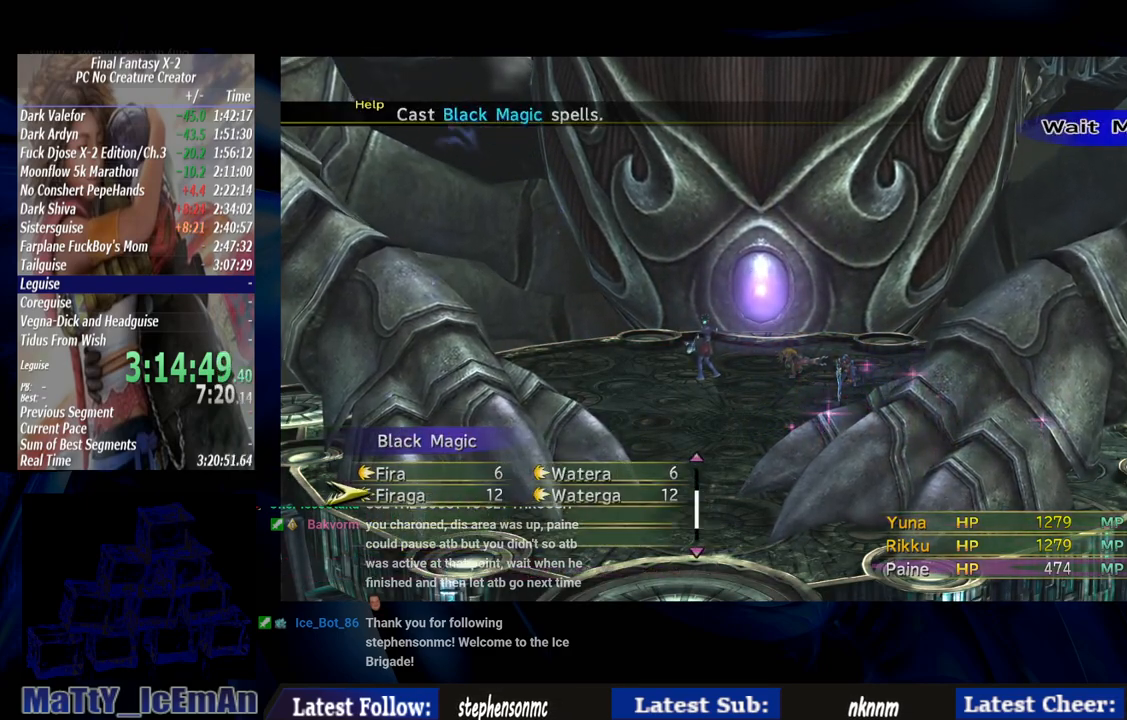
{"buttons": ["CROSS"], "left_stick": "center", "right_stick": "center", "events": [[183, "CROSS", "up"], [500, "CROSS", "down"]]}
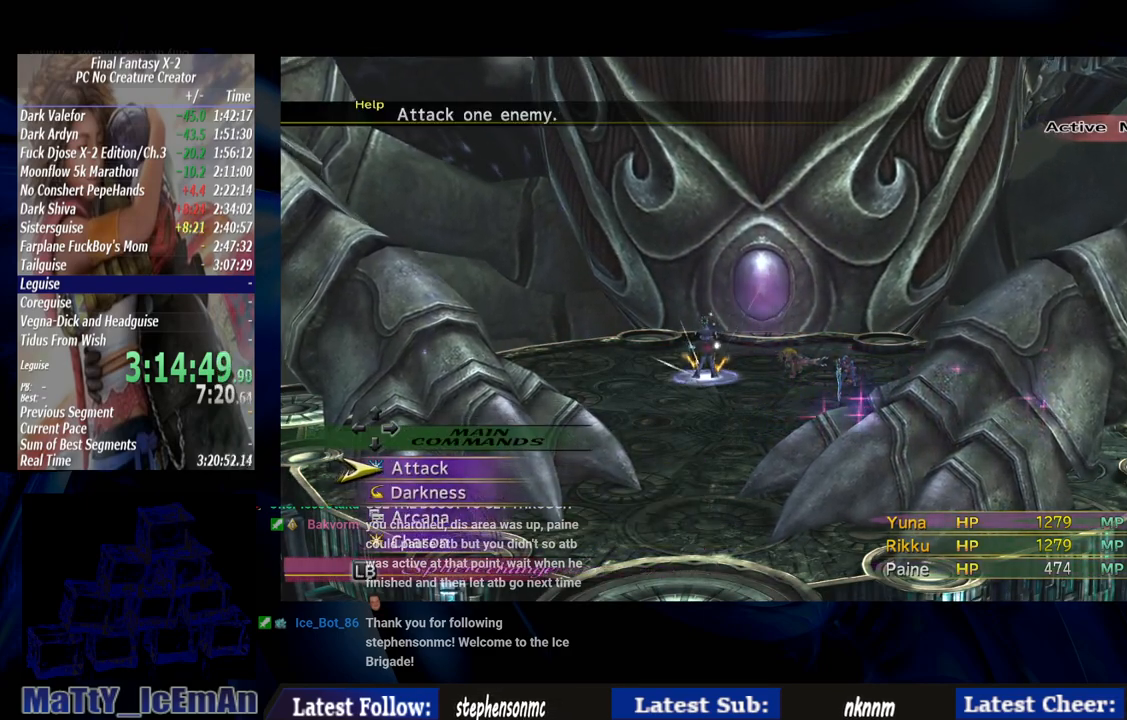
{"buttons": [], "left_stick": "center", "right_stick": "center", "events": [[133, "CROSS", "up"]]}
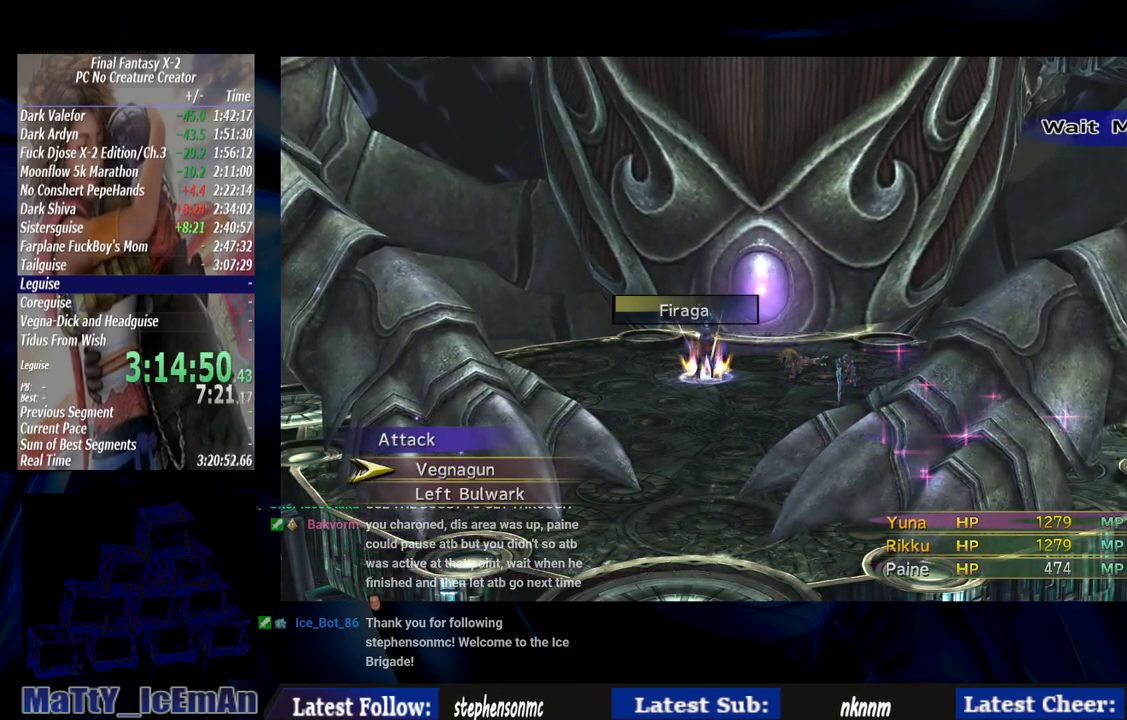
{"buttons": [], "left_stick": "center", "right_stick": "center", "events": []}
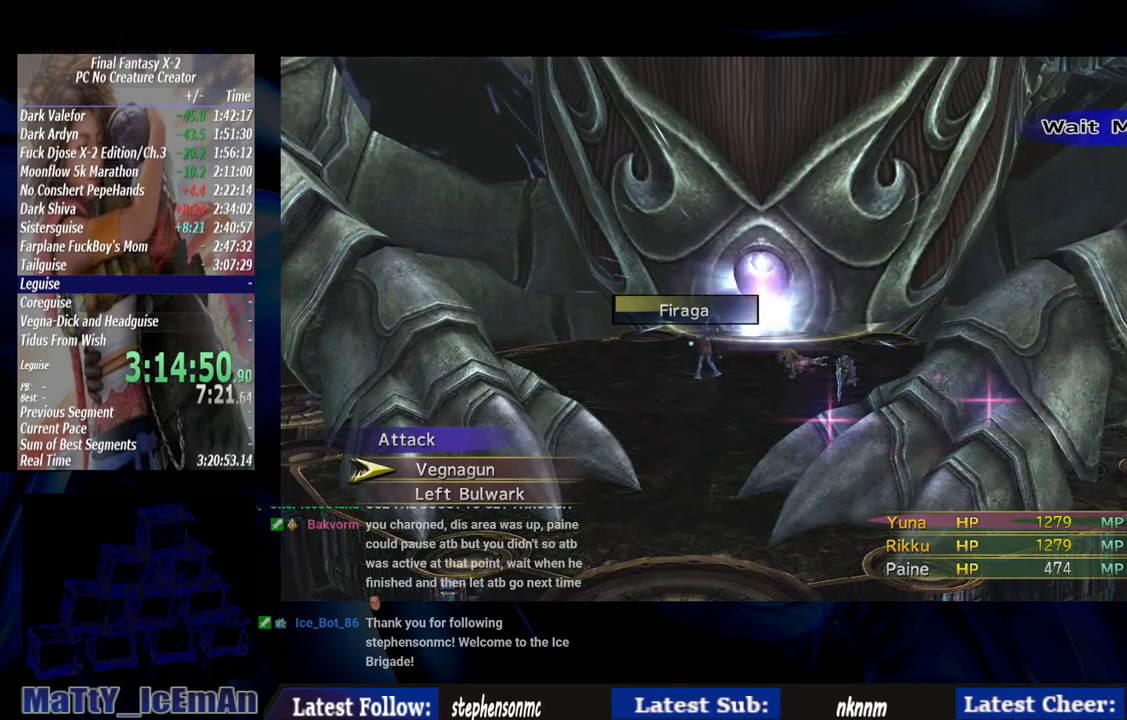
{"buttons": [], "left_stick": "center", "right_stick": "center", "events": []}
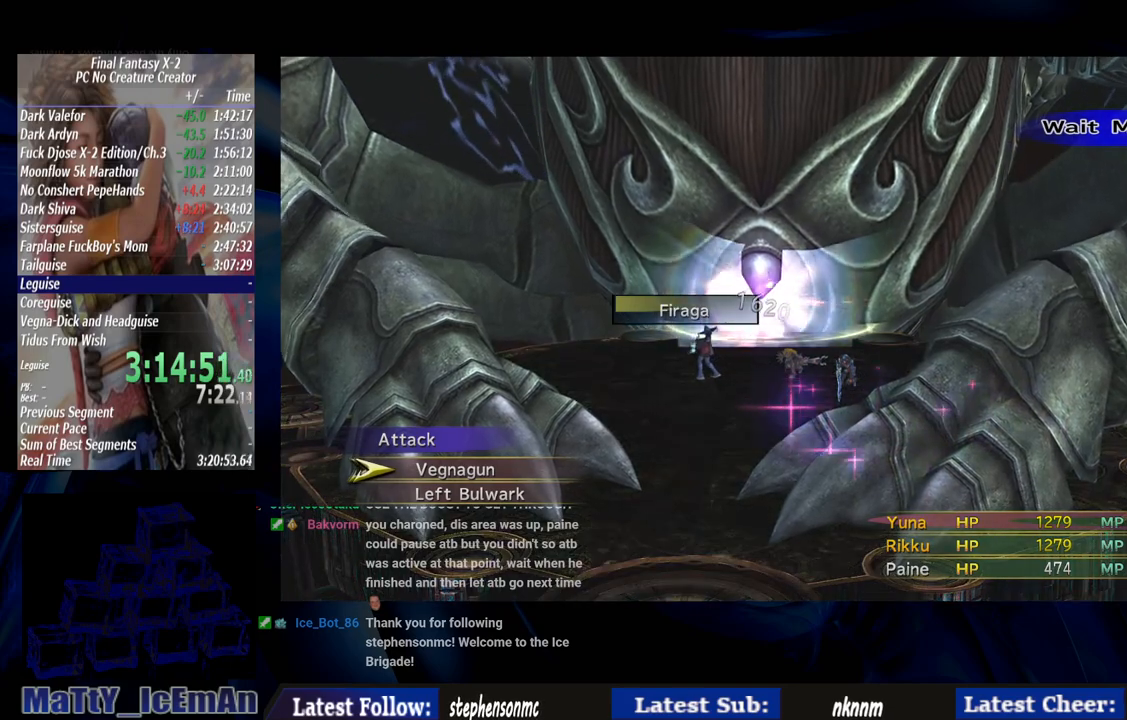
{"buttons": [], "left_stick": "center", "right_stick": "center", "events": []}
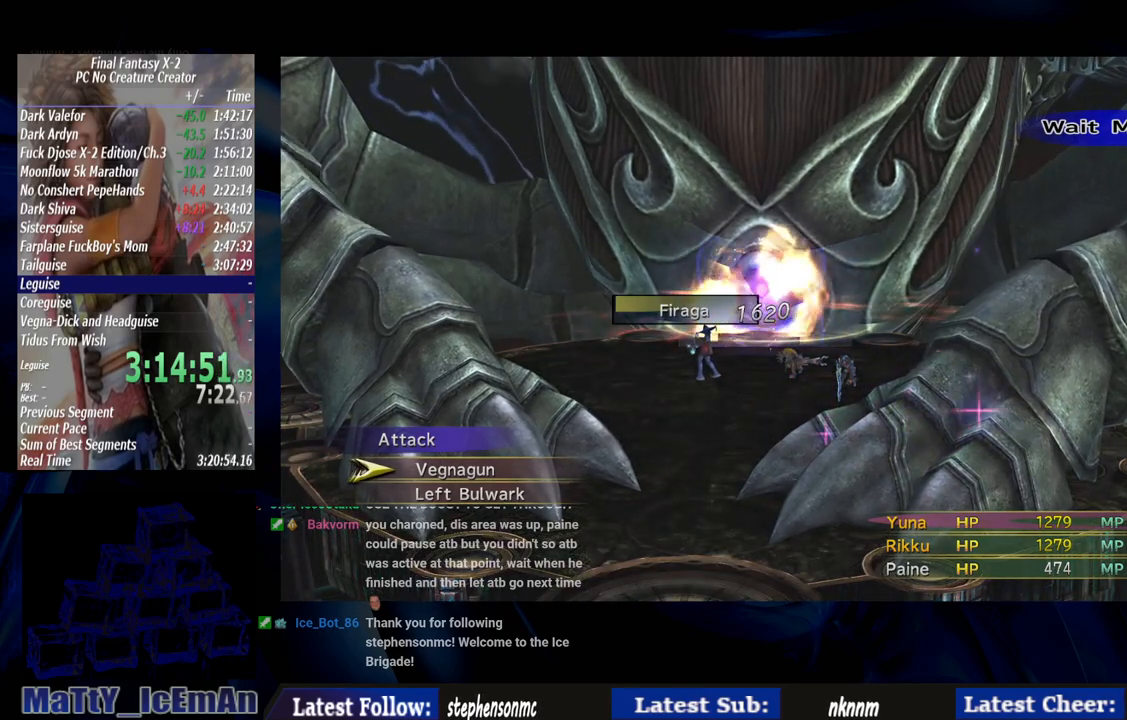
{"buttons": [], "left_stick": "center", "right_stick": "center", "events": []}
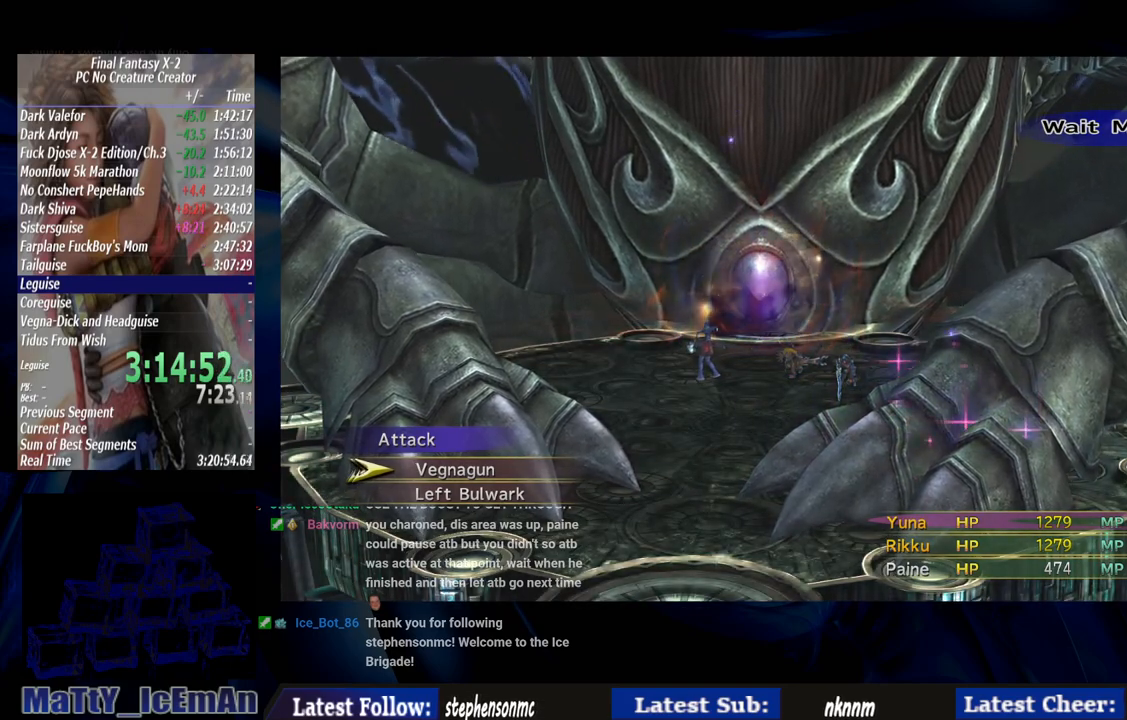
{"buttons": [], "left_stick": "center", "right_stick": "center", "events": []}
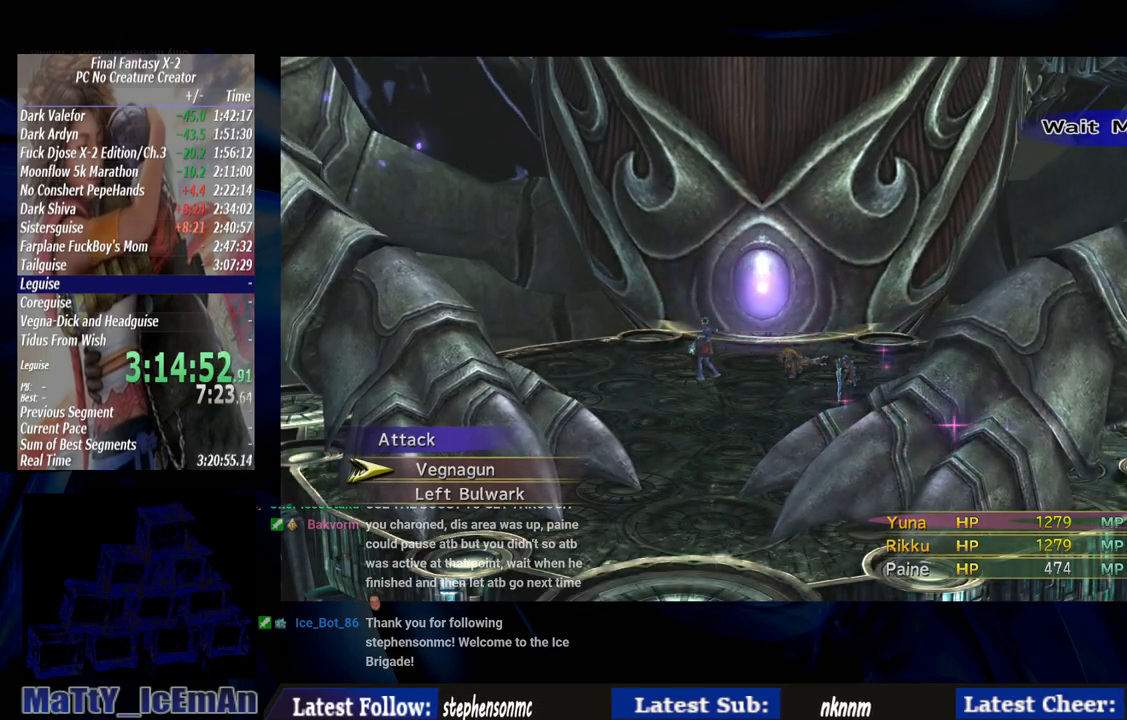
{"buttons": [], "left_stick": "center", "right_stick": "center", "events": []}
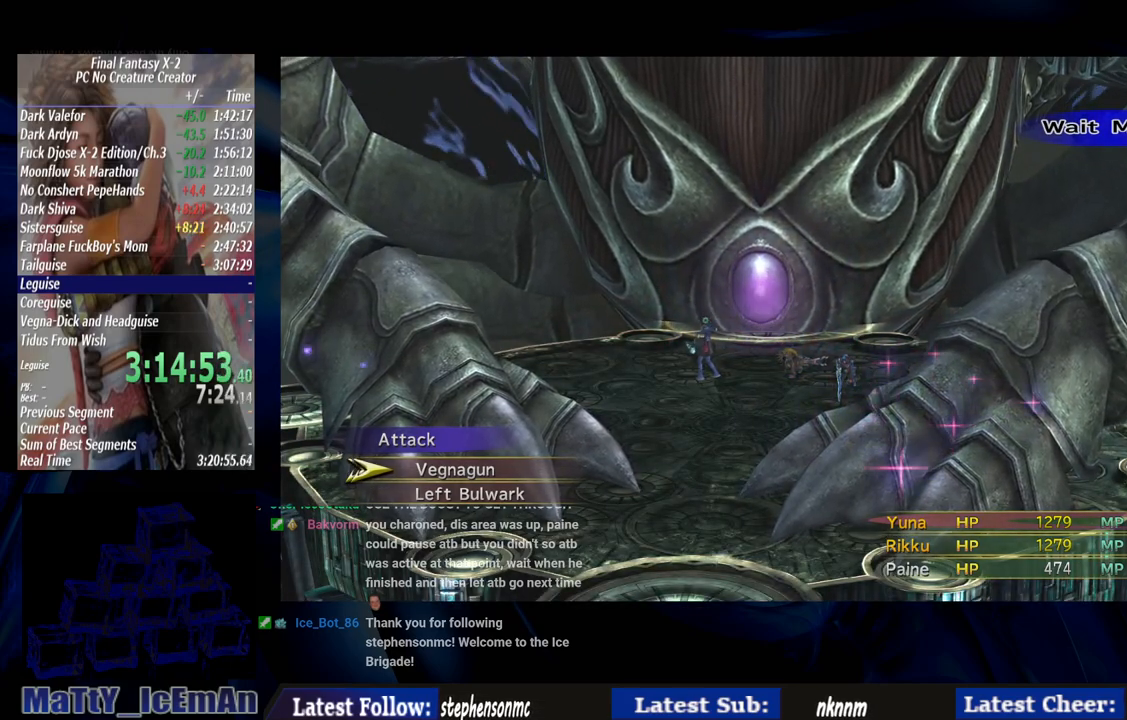
{"buttons": [], "left_stick": "center", "right_stick": "center", "events": [[267, "CIRCLE", "down"], [367, "CIRCLE", "up"]]}
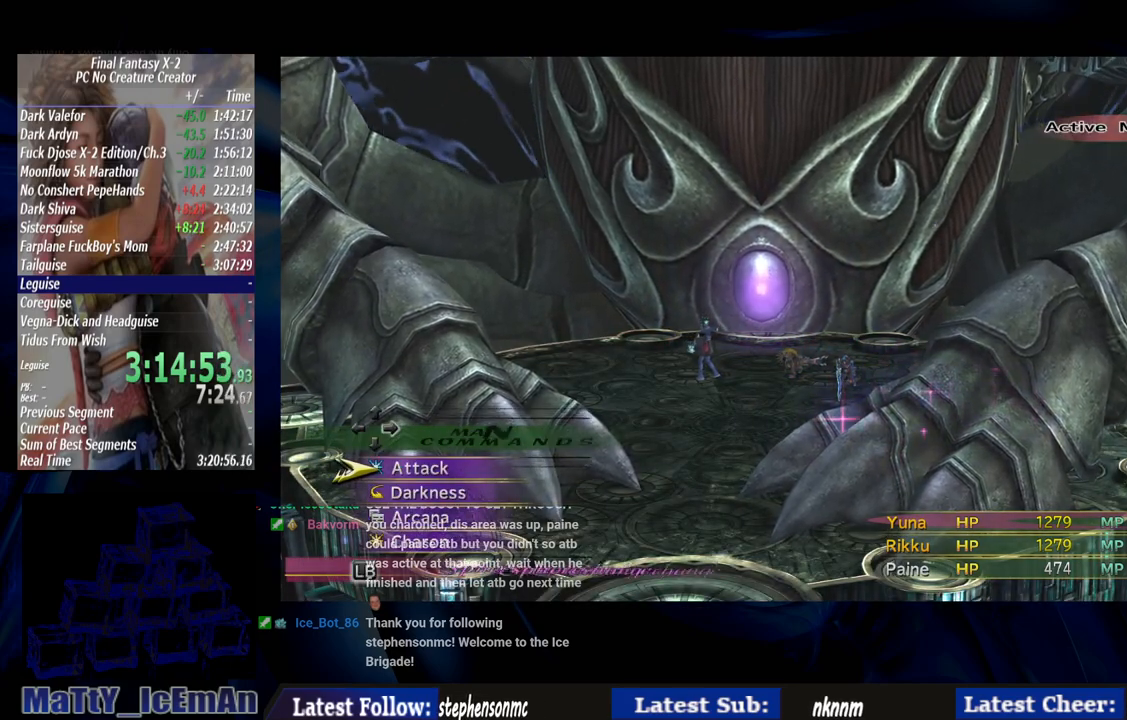
{"buttons": [], "left_stick": "center", "right_stick": "center", "events": [[50, "TRIANGLE", "down"], [167, "TRIANGLE", "up"], [283, "TRIANGLE", "down"], [433, "TRIANGLE", "up"]]}
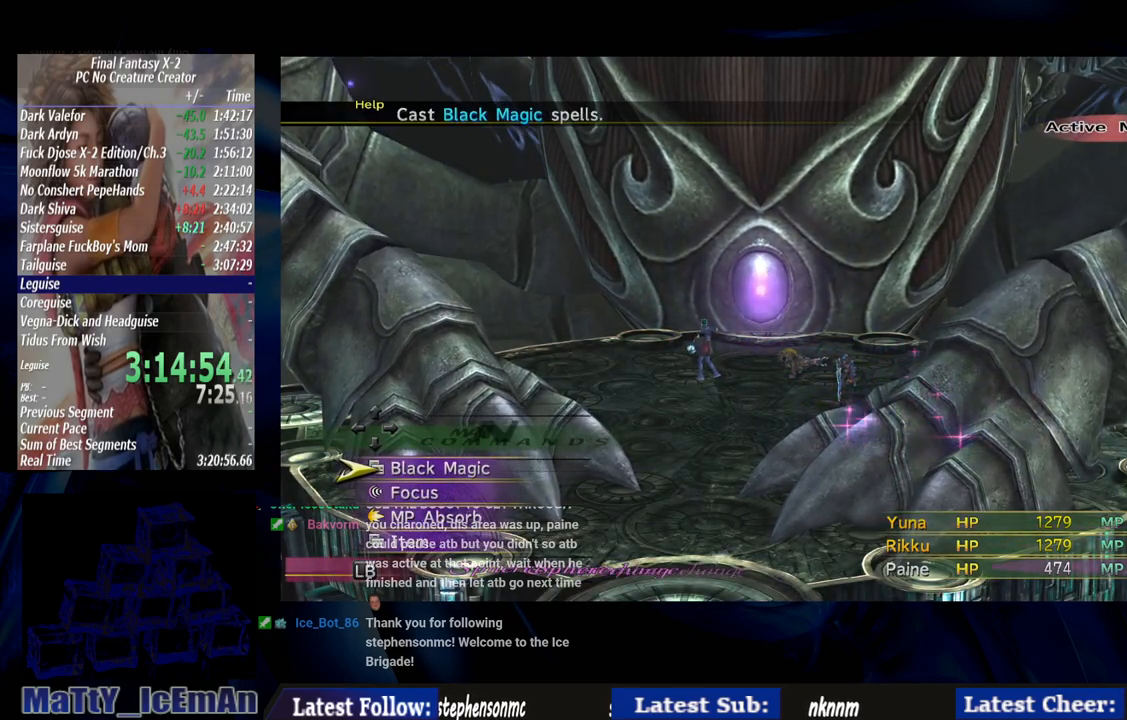
{"buttons": ["CROSS"], "left_stick": "center", "right_stick": "center", "events": [[233, "CROSS", "down"]]}
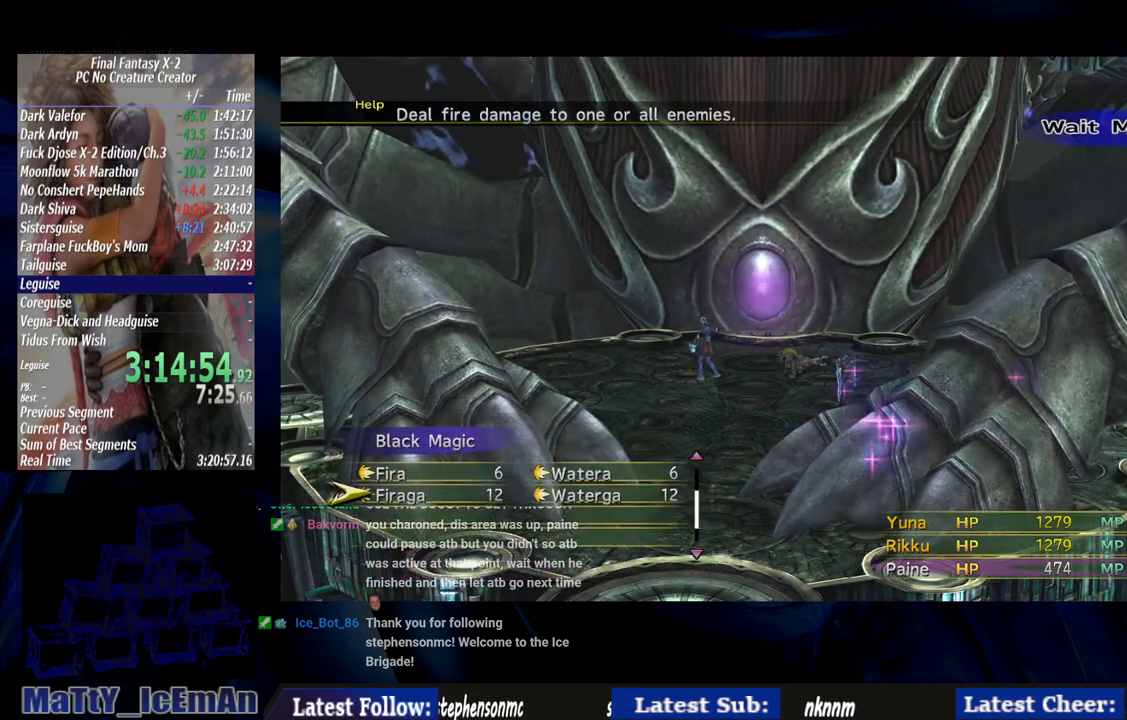
{"buttons": [], "left_stick": "center", "right_stick": "center", "events": [[133, "CROSS", "up"]]}
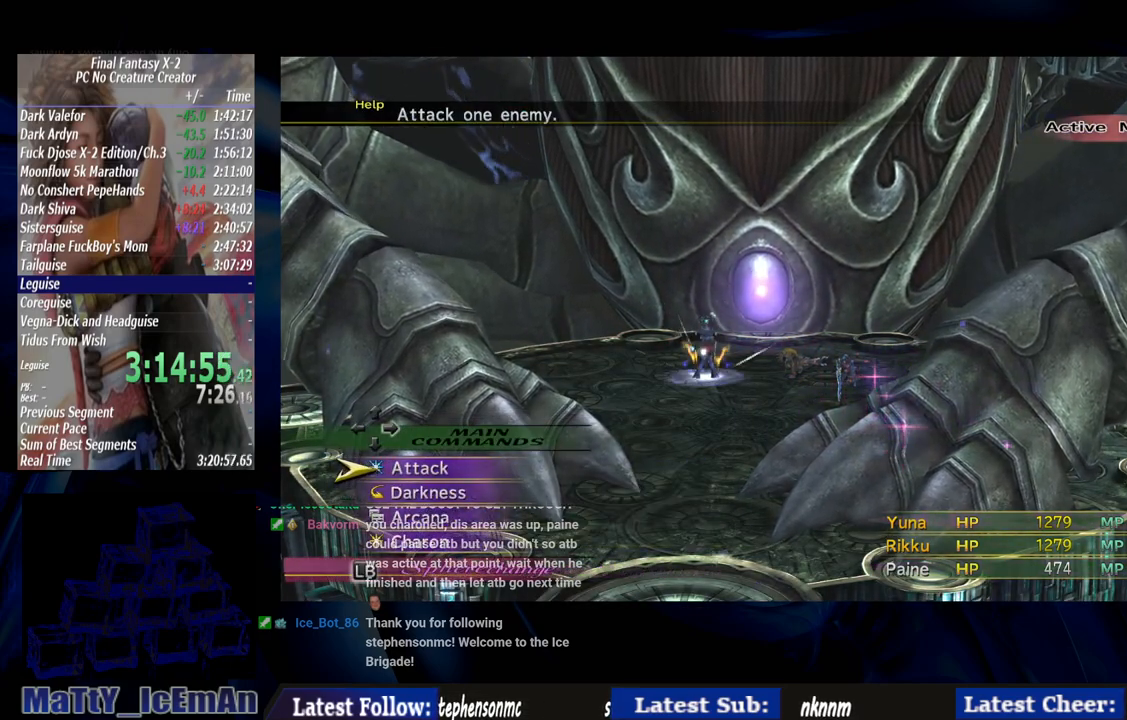
{"buttons": ["CROSS", "DPAD_DOWN"], "left_stick": "center", "right_stick": "center", "events": [[33, "DPAD_DOWN", "down"], [117, "DPAD_DOWN", "up"], [267, "DPAD_DOWN", "down"], [333, "DPAD_DOWN", "up"], [433, "DPAD_DOWN", "down"], [500, "CROSS", "down"]]}